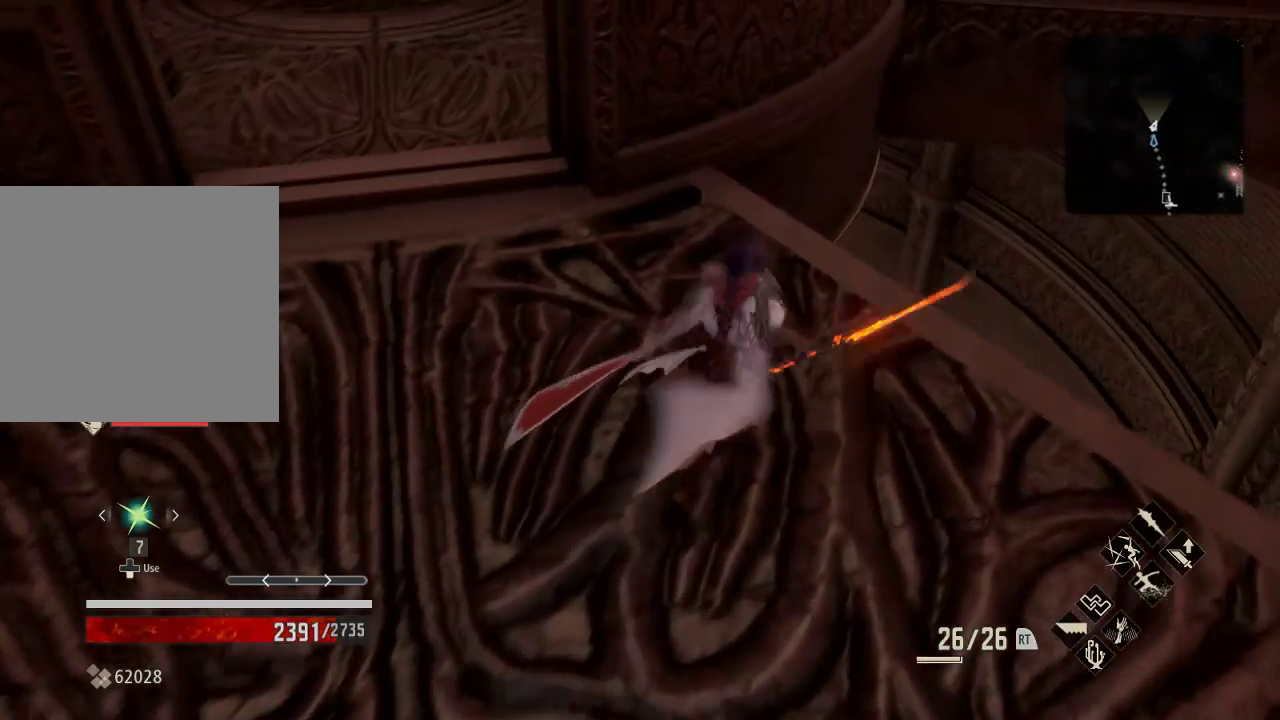
Gameplay with a controller (Xbox layout); each line is a JSON object with the inputs held at the frame after it (dt_ms = milliseconds from this image to that frame). "events" lists button and stick changes between this image and that frame as [ms after this image, input, new state], when the widget could be followed in between.
{"dt_ms": 500, "buttons": [], "left_stick": "center", "right_stick": "left", "events": [[433, "right_stick", "left"]]}
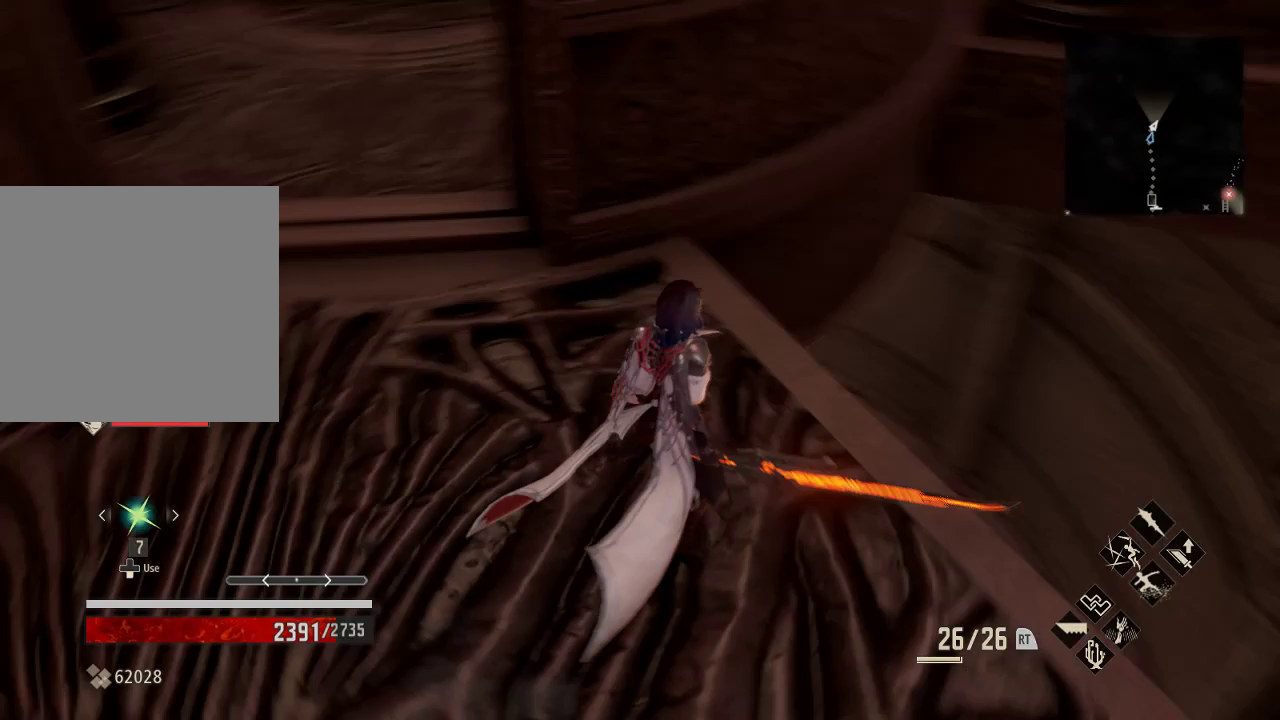
{"dt_ms": 500, "buttons": [], "left_stick": "center", "right_stick": "left", "events": []}
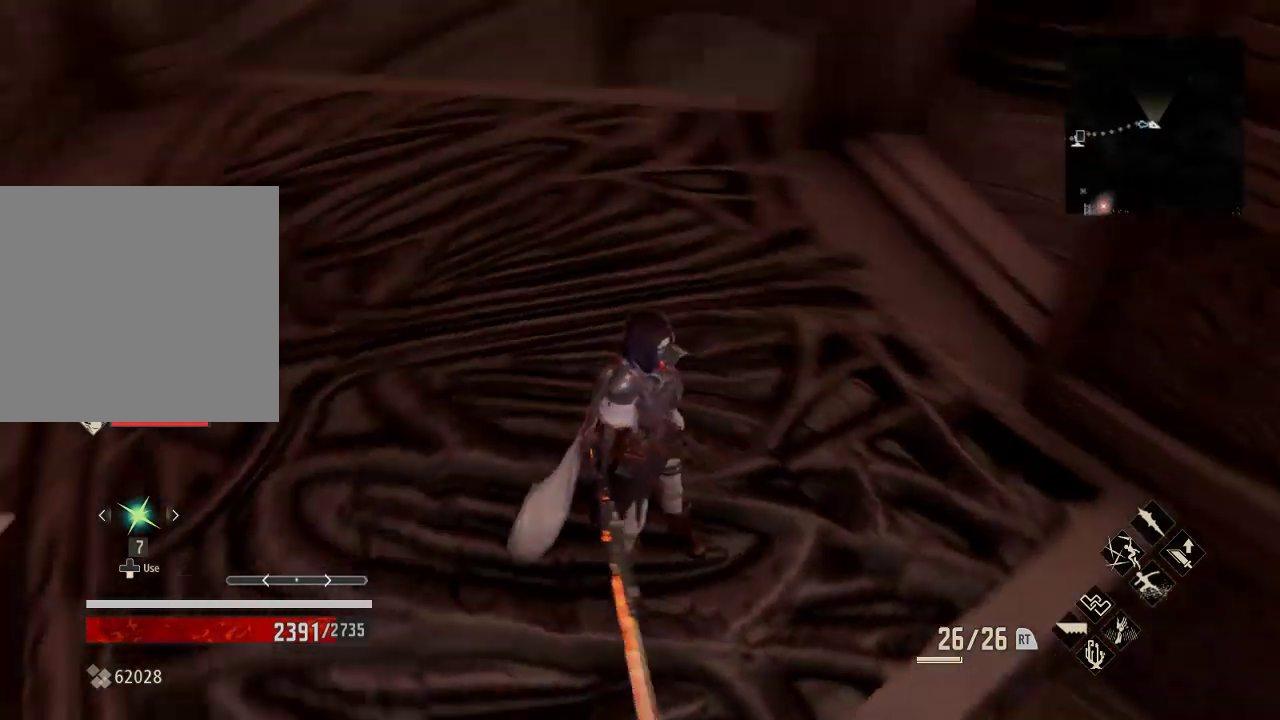
{"dt_ms": 500, "buttons": [], "left_stick": "center", "right_stick": "down-right", "events": [[67, "right_stick", "center"], [167, "right_stick", "down"], [333, "left_stick", "right"], [400, "left_stick", "center"], [400, "right_stick", "down-right"]]}
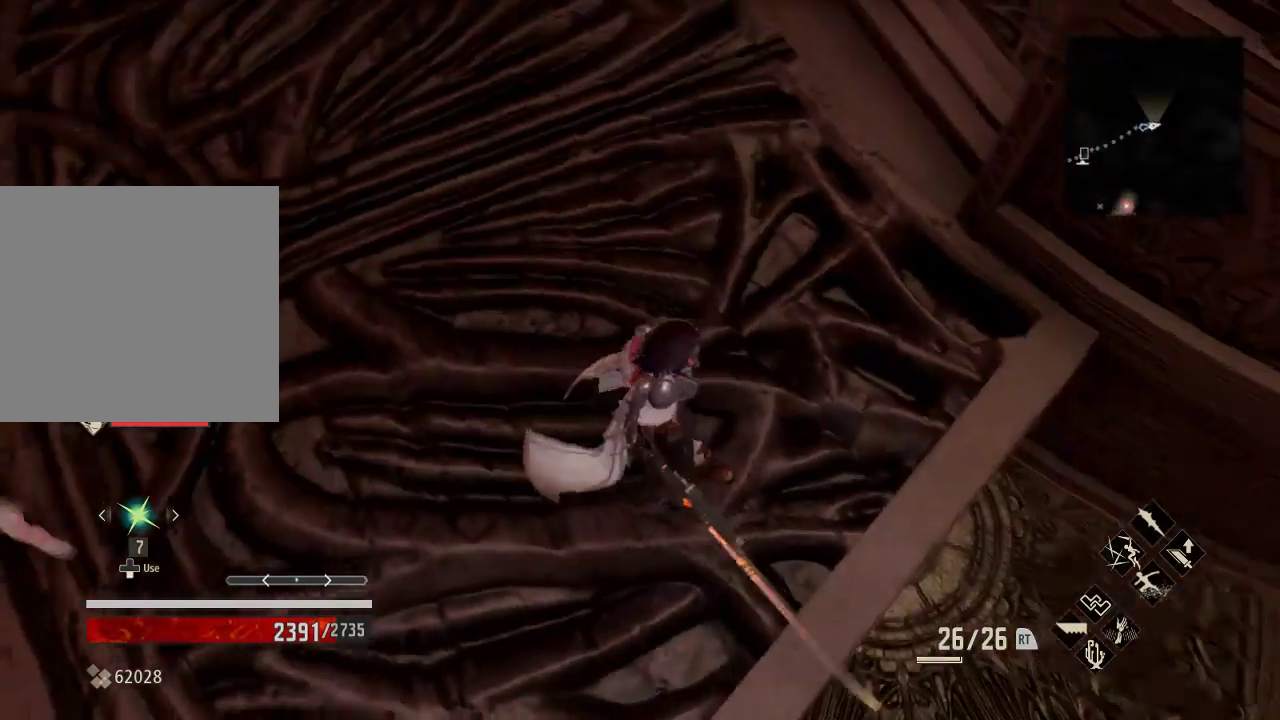
{"dt_ms": 1000, "buttons": [], "left_stick": "up-left", "right_stick": "center"}
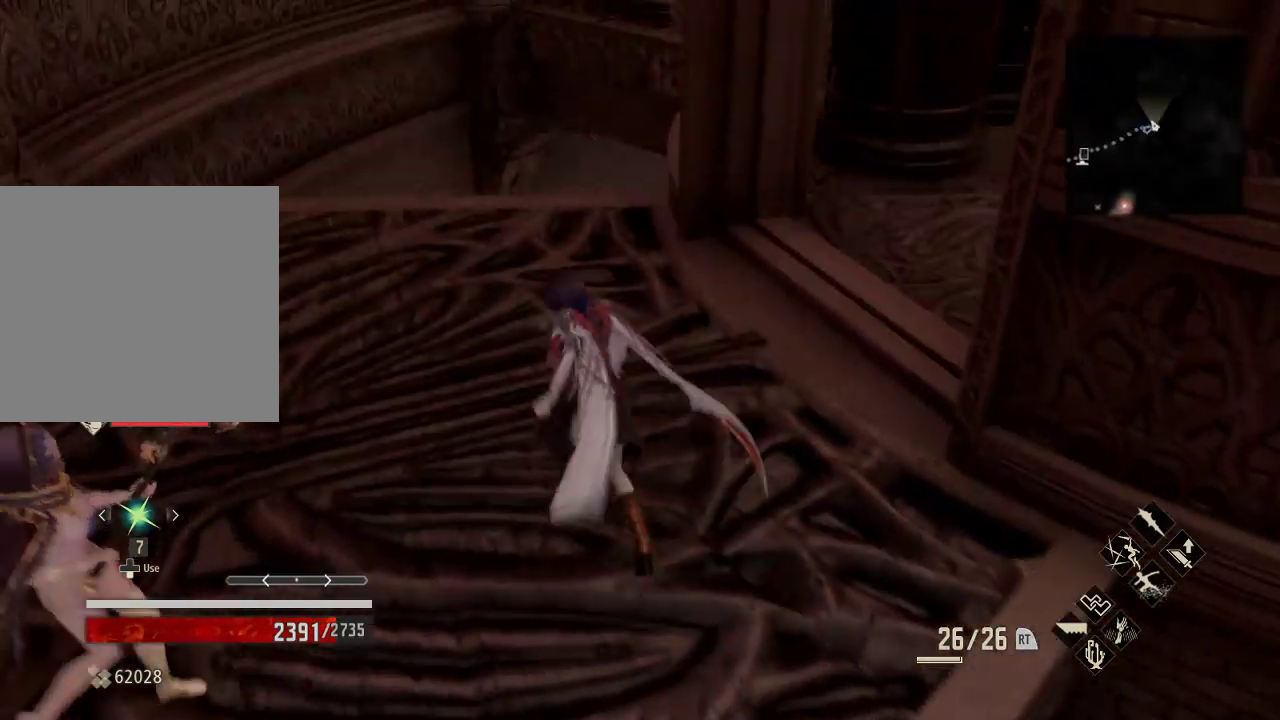
{"dt_ms": 500, "buttons": [], "left_stick": "center", "right_stick": "up-right", "events": [[200, "right_stick", "right"], [400, "right_stick", "up-right"], [500, "left_stick", "center"]]}
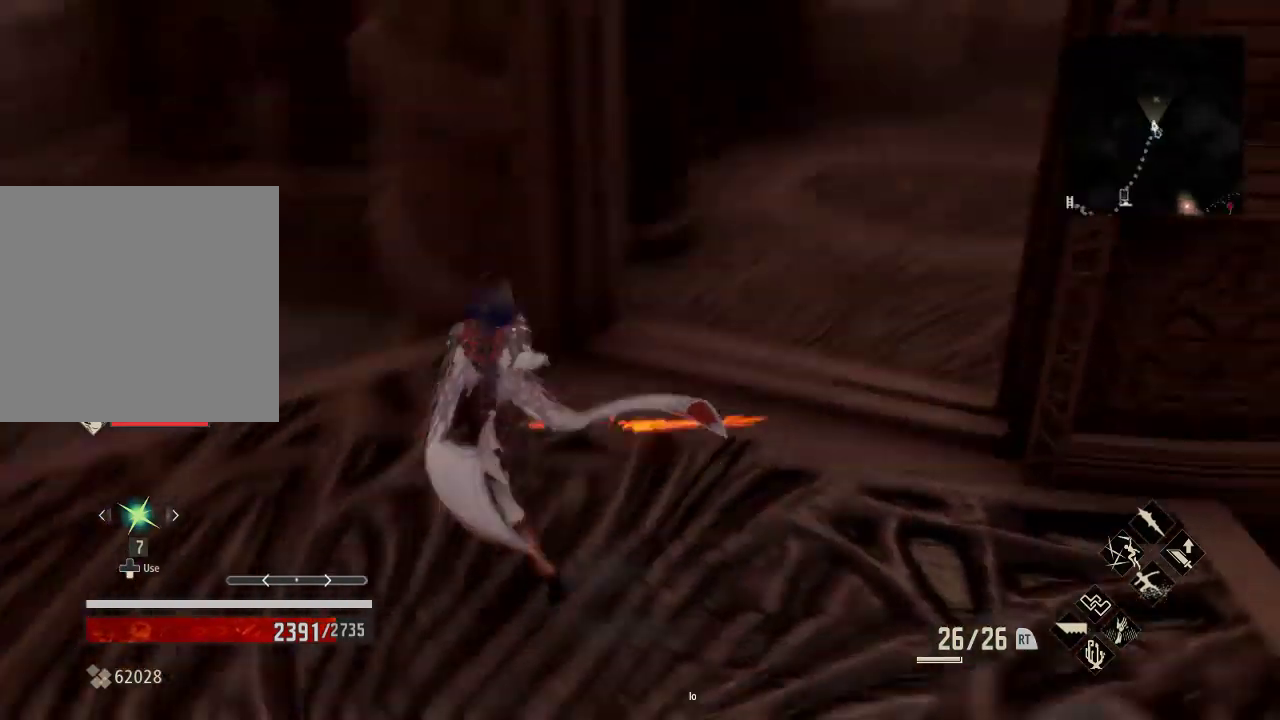
{"dt_ms": 500, "buttons": [], "left_stick": "center", "right_stick": "left", "events": [[133, "right_stick", "center"], [400, "right_stick", "left"]]}
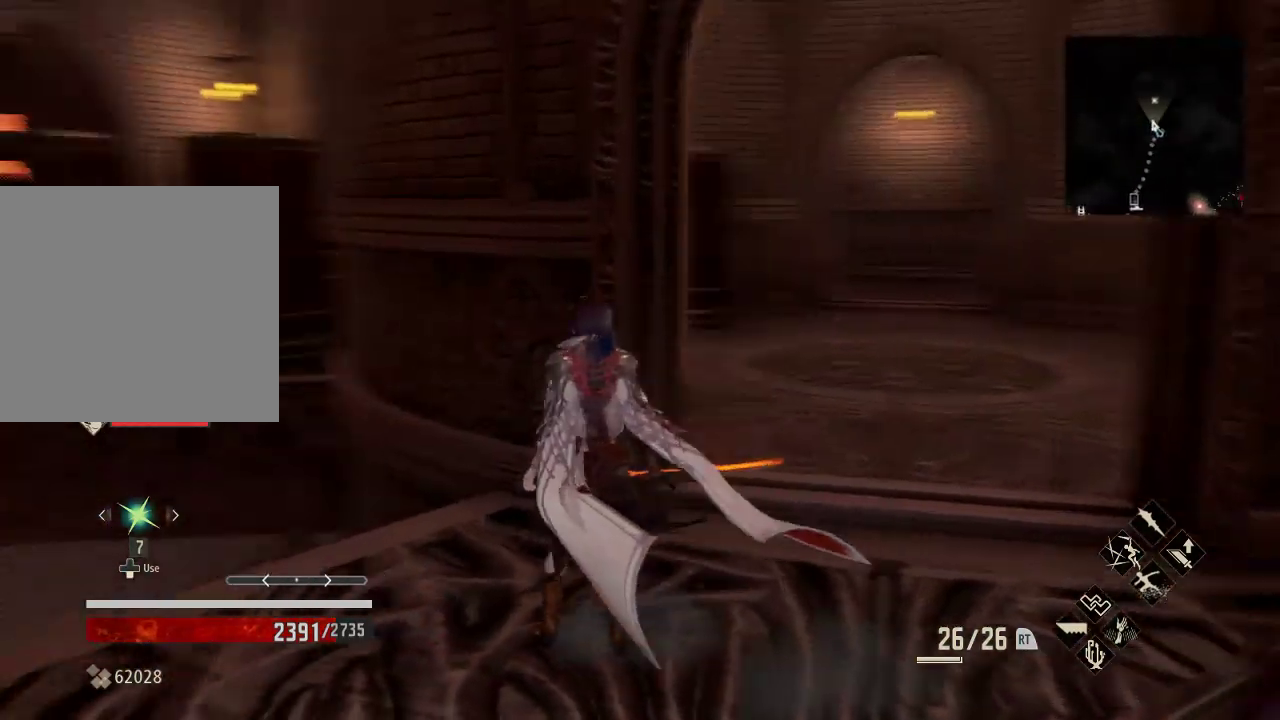
{"dt_ms": 500, "buttons": [], "left_stick": "up-right", "right_stick": "center", "events": [[67, "left_stick", "right"], [67, "right_stick", "center"], [333, "left_stick", "up-right"]]}
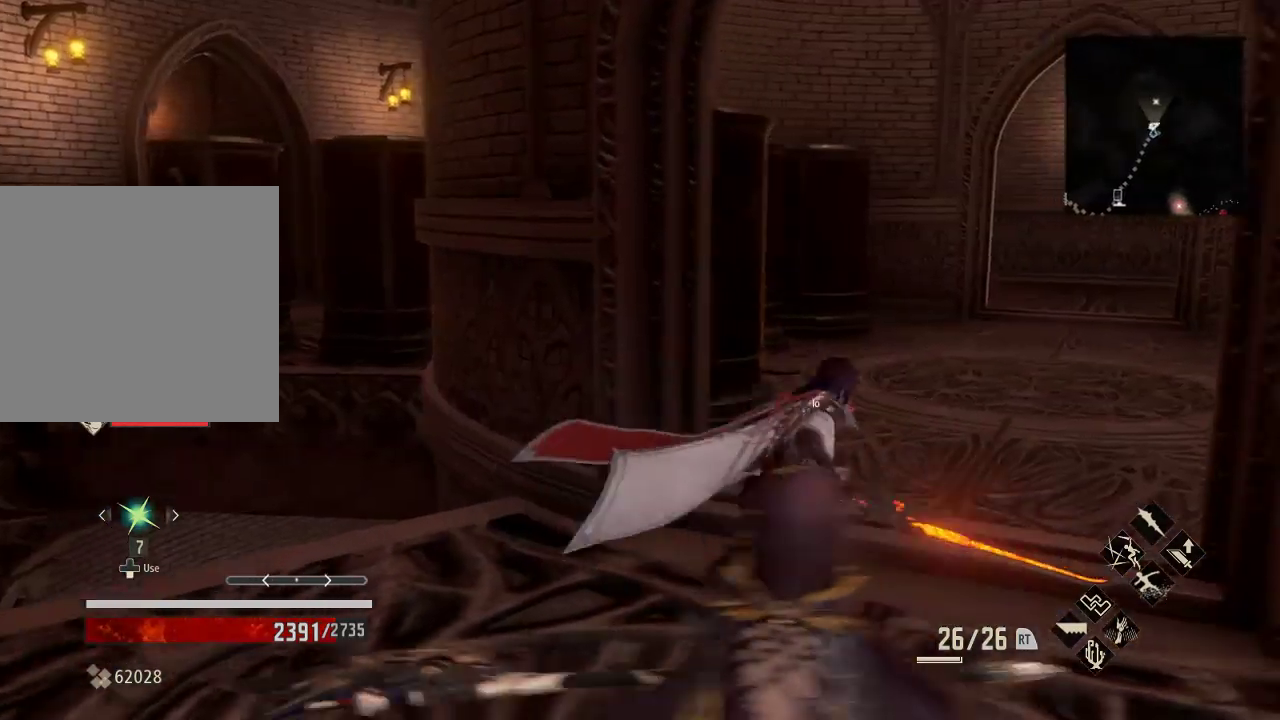
{"dt_ms": 500, "buttons": [], "left_stick": "up", "right_stick": "right", "events": [[200, "right_stick", "right"], [433, "left_stick", "up"]]}
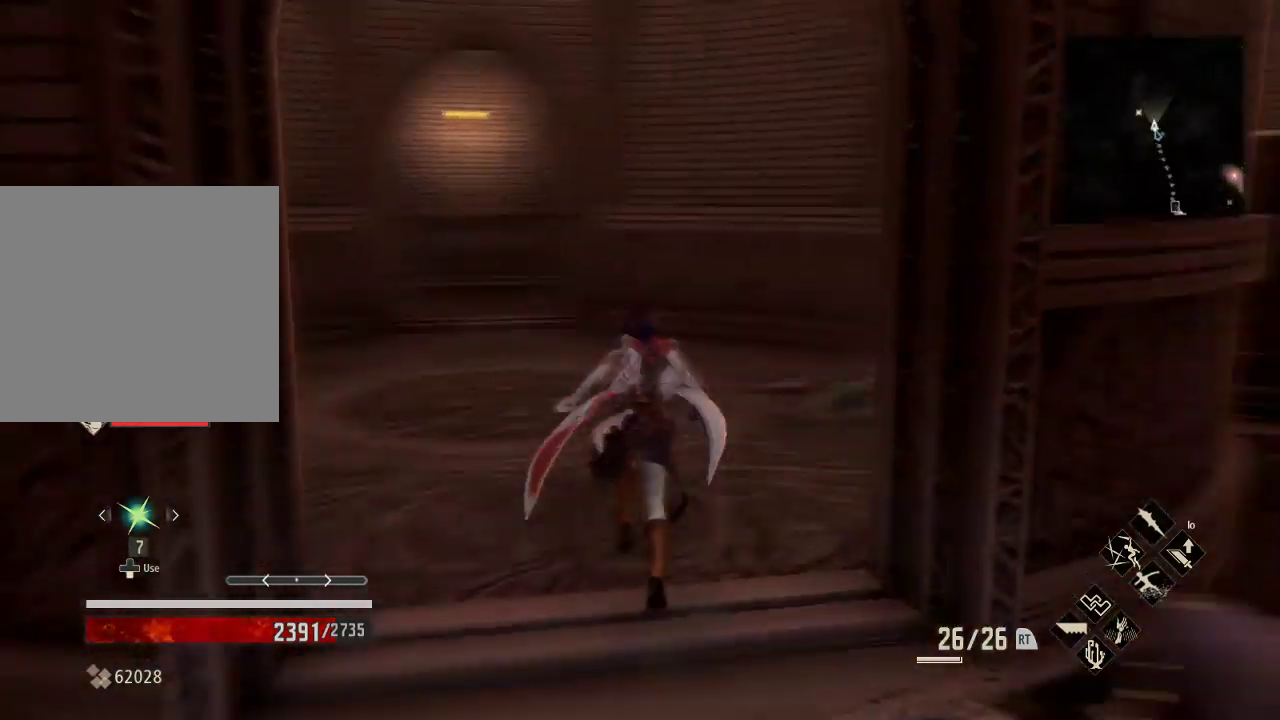
{"dt_ms": 500, "buttons": [], "left_stick": "center", "right_stick": "right", "events": [[333, "left_stick", "center"]]}
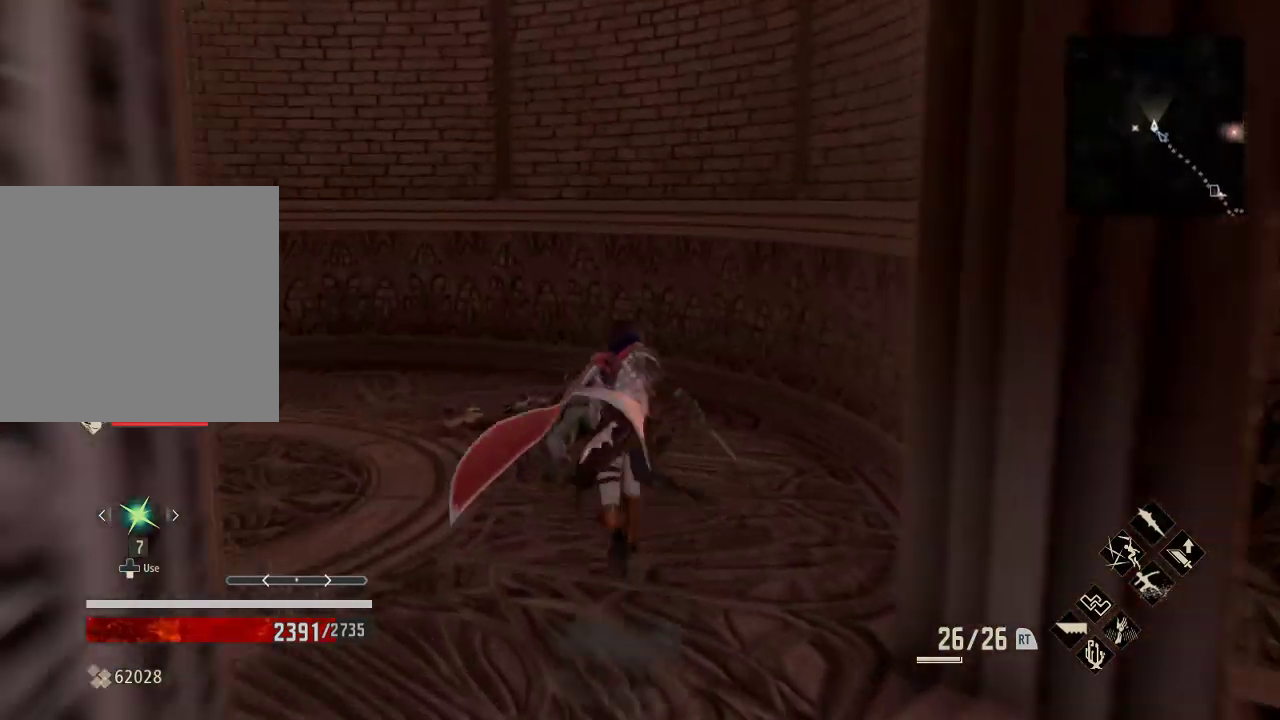
{"dt_ms": 500, "buttons": [], "left_stick": "up", "right_stick": "left", "events": [[67, "right_stick", "down-left"], [133, "left_stick", "up"], [433, "right_stick", "left"]]}
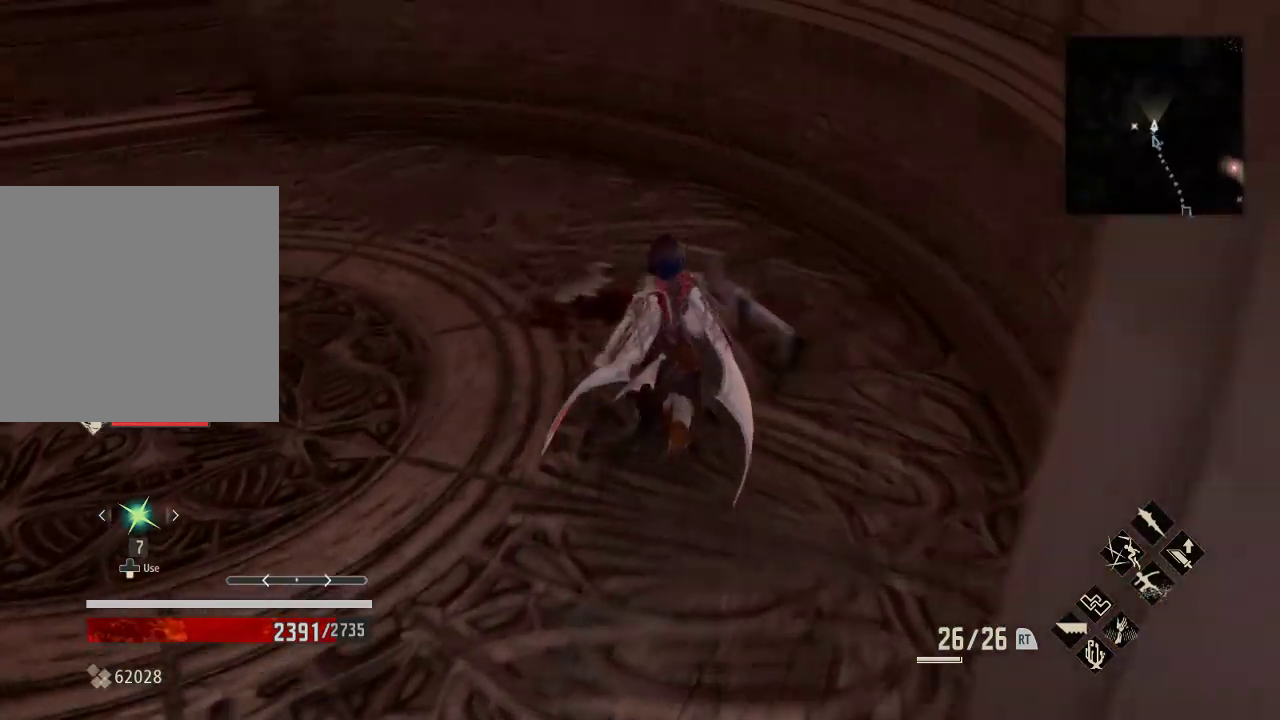
{"dt_ms": 500, "buttons": [], "left_stick": "up", "right_stick": "left", "events": []}
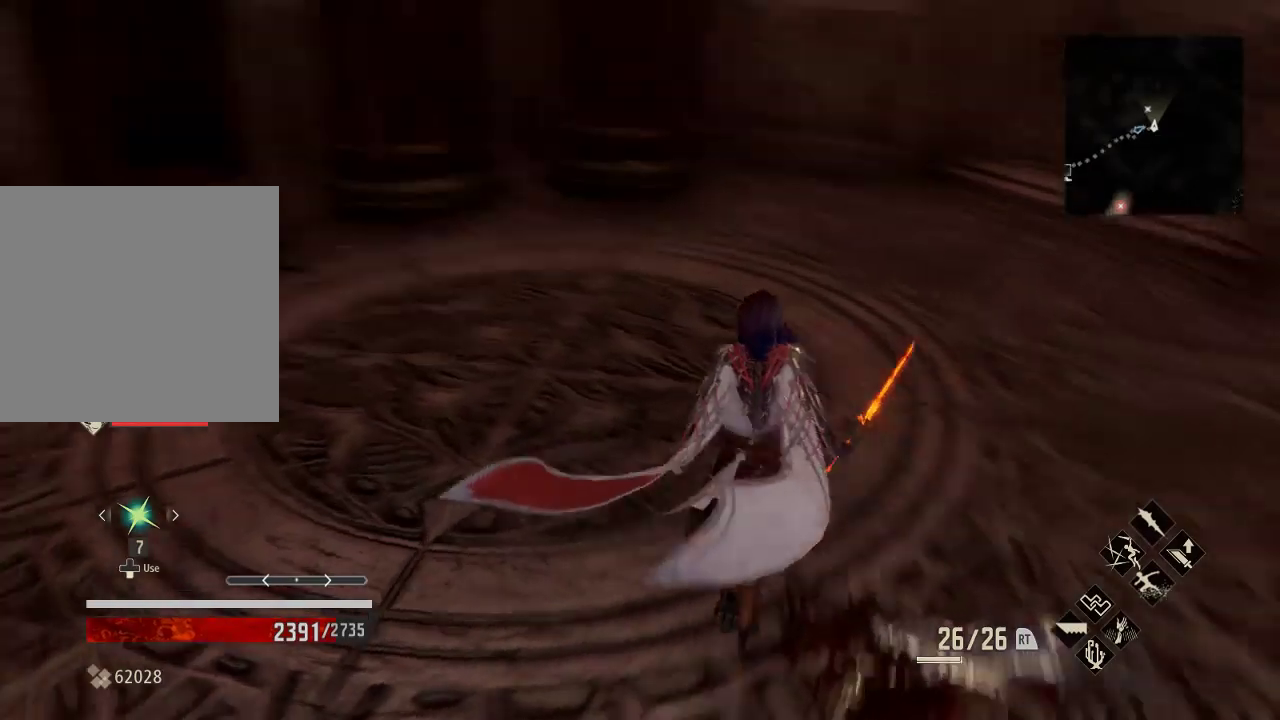
{"dt_ms": 500, "buttons": [], "left_stick": "up-left", "right_stick": "up-left", "events": [[133, "right_stick", "center"], [300, "left_stick", "up-left"], [333, "right_stick", "up-left"]]}
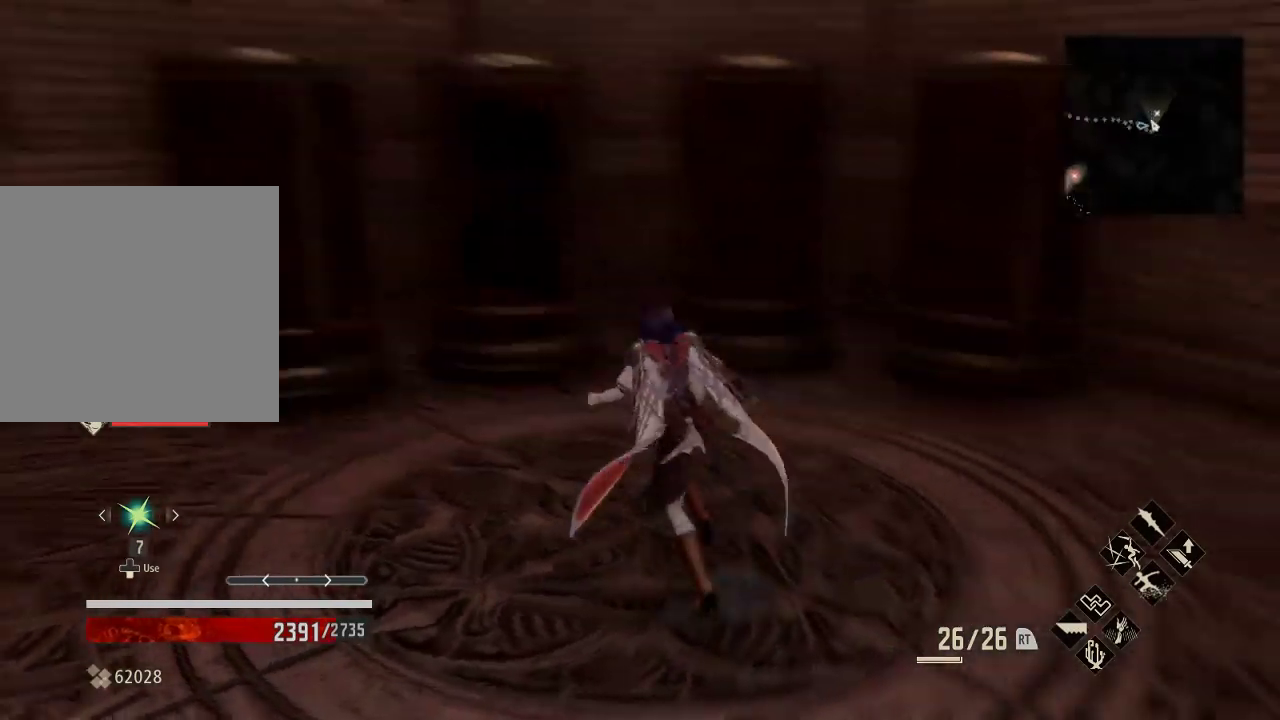
{"dt_ms": 500, "buttons": [], "left_stick": "up-left", "right_stick": "center", "events": [[33, "right_stick", "center"]]}
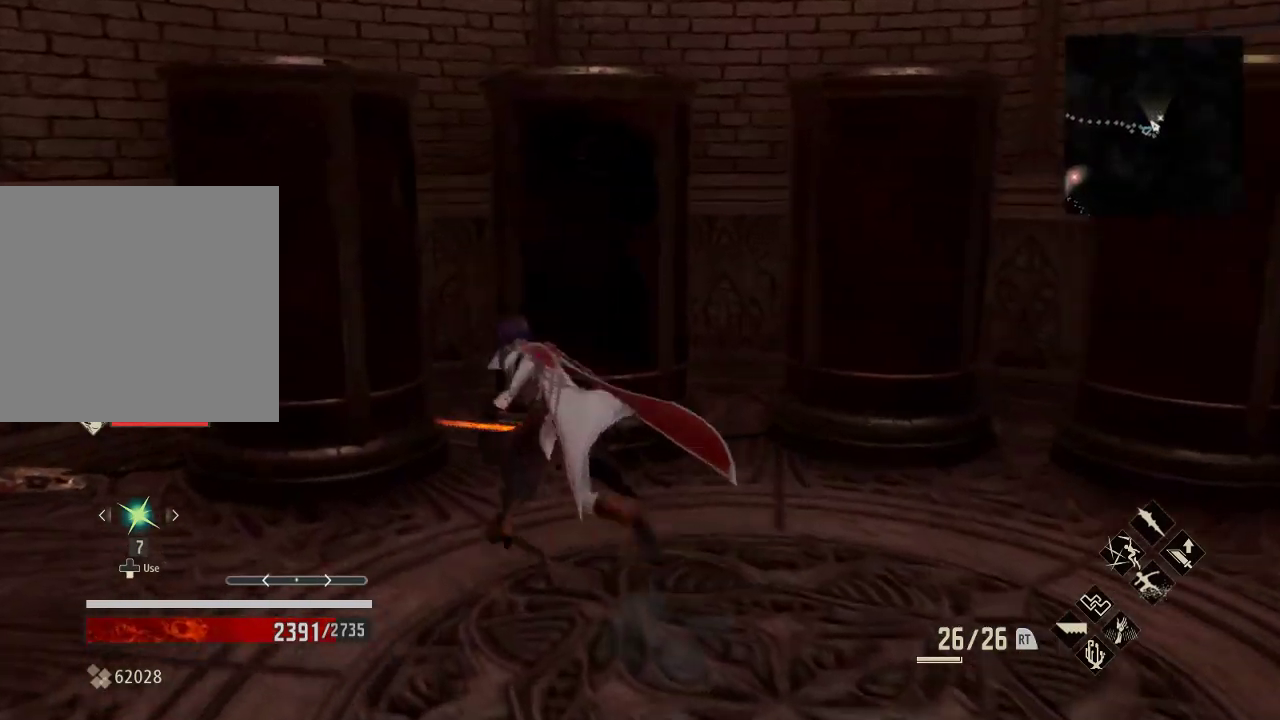
{"dt_ms": 500, "buttons": [], "left_stick": "up", "right_stick": "center", "events": [[200, "X", "down"], [367, "left_stick", "up"], [400, "X", "up"]]}
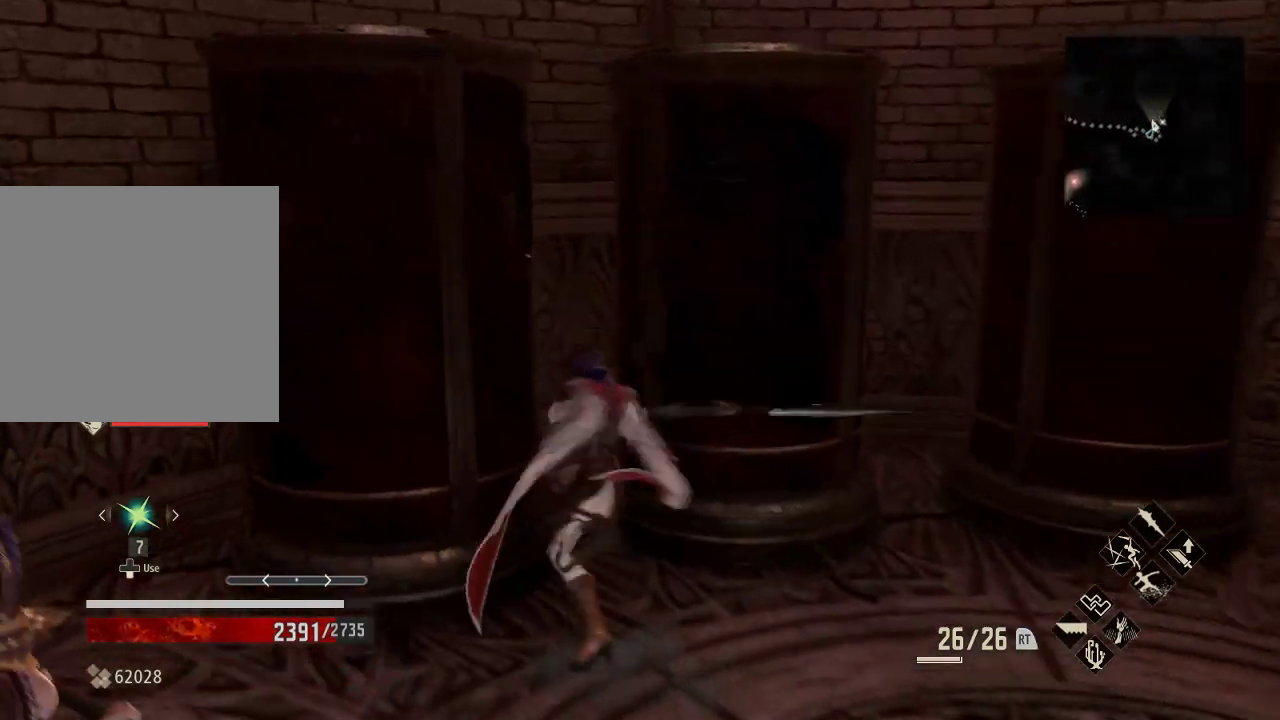
{"dt_ms": 500, "buttons": [], "left_stick": "right", "right_stick": "right", "events": [[33, "left_stick", "center"], [500, "left_stick", "right"], [500, "right_stick", "right"]]}
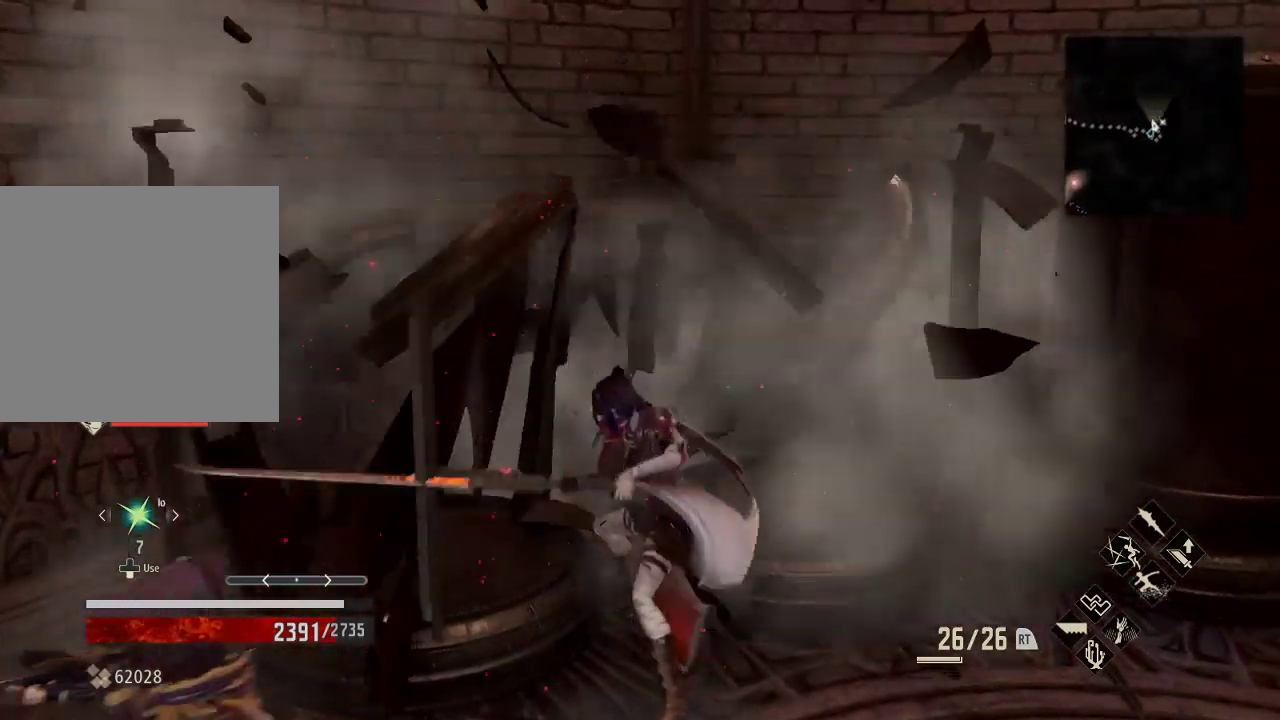
{"dt_ms": 500, "buttons": [], "left_stick": "up-right", "right_stick": "center", "events": [[367, "right_stick", "center"], [433, "left_stick", "up-right"]]}
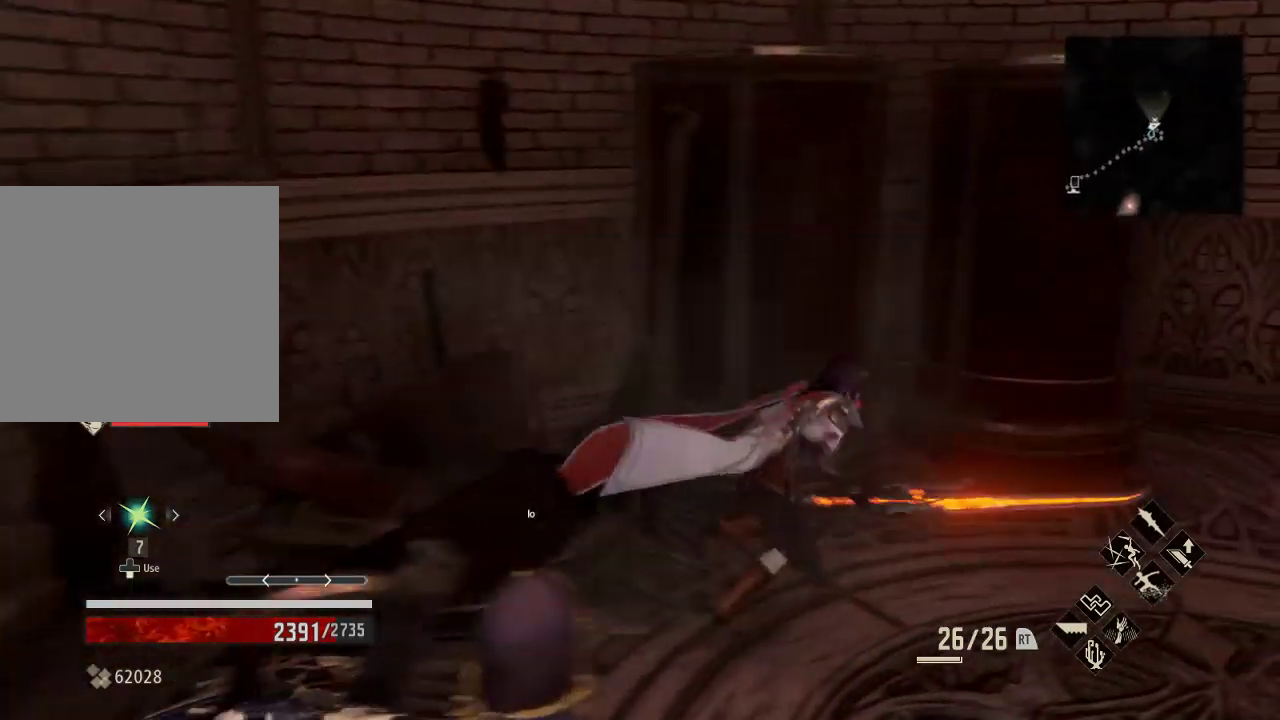
{"dt_ms": 500, "buttons": [], "left_stick": "up", "right_stick": "center", "events": [[267, "left_stick", "up"], [367, "X", "down"], [500, "X", "up"]]}
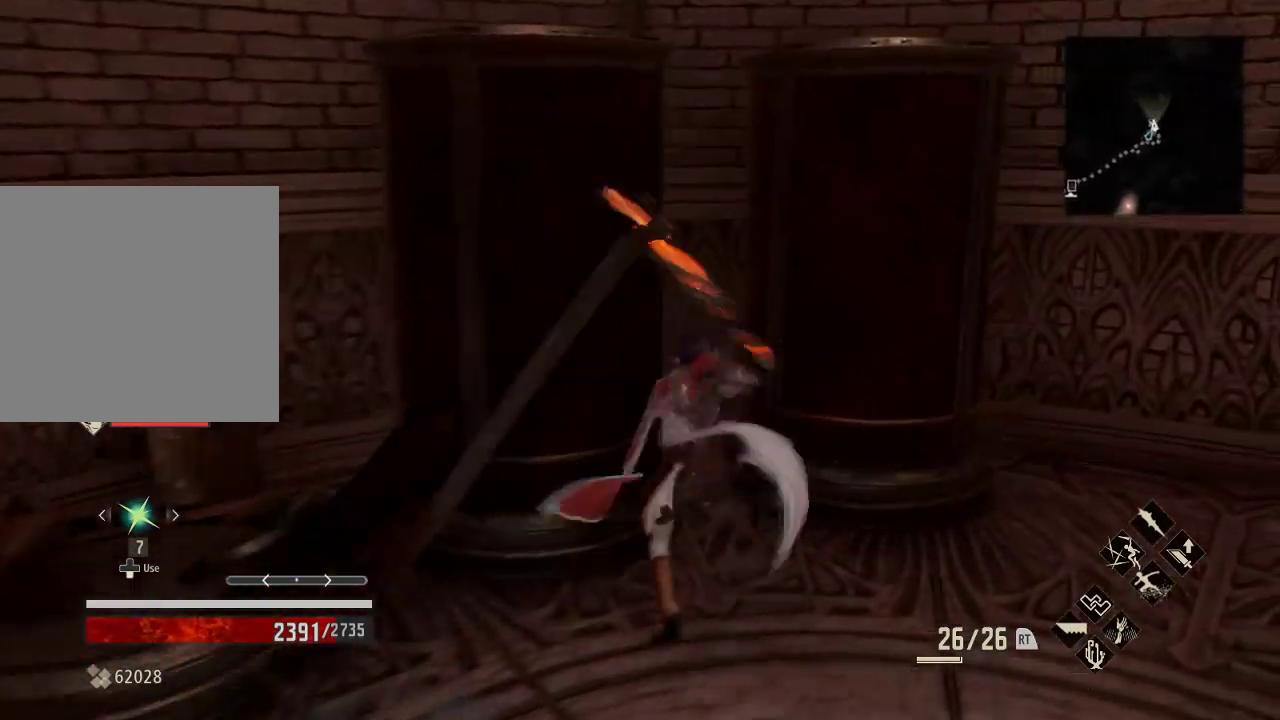
{"dt_ms": 500, "buttons": [], "left_stick": "center", "right_stick": "down", "events": [[67, "left_stick", "center"], [433, "right_stick", "down"]]}
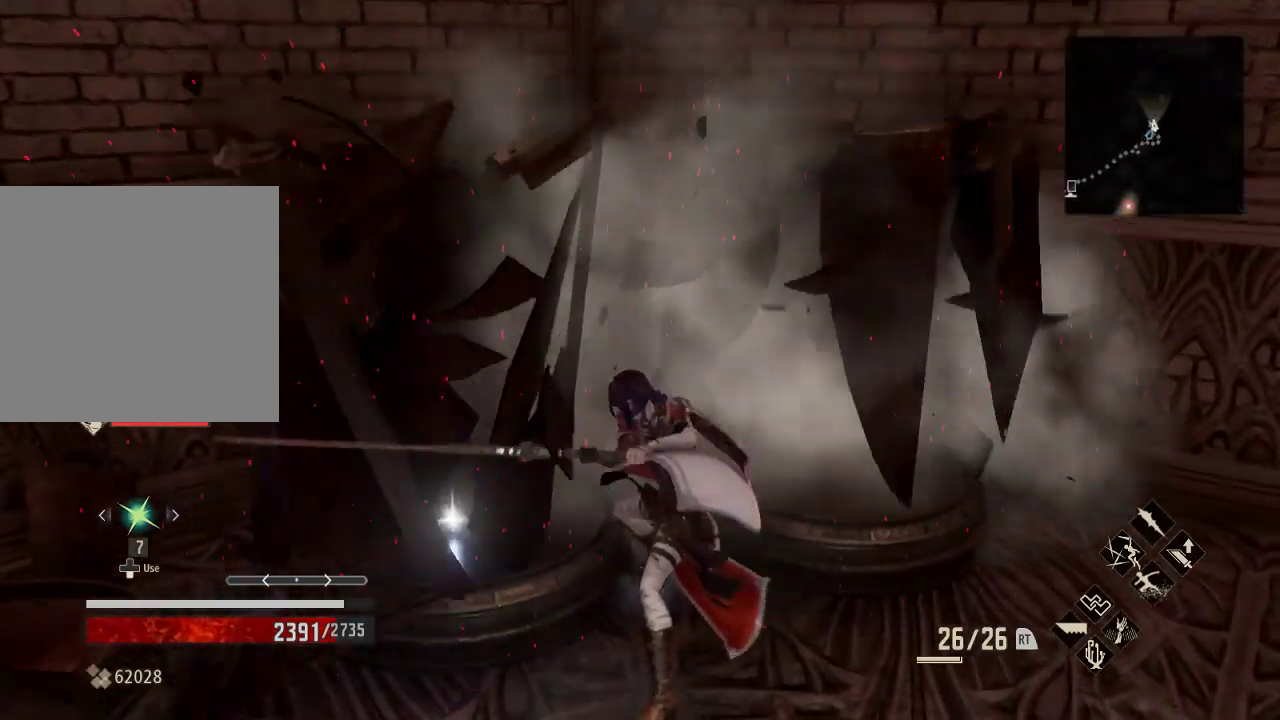
{"dt_ms": 500, "buttons": [], "left_stick": "center", "right_stick": "center", "events": [[167, "left_stick", "left"], [267, "left_stick", "up-left"], [300, "right_stick", "center"], [500, "left_stick", "center"]]}
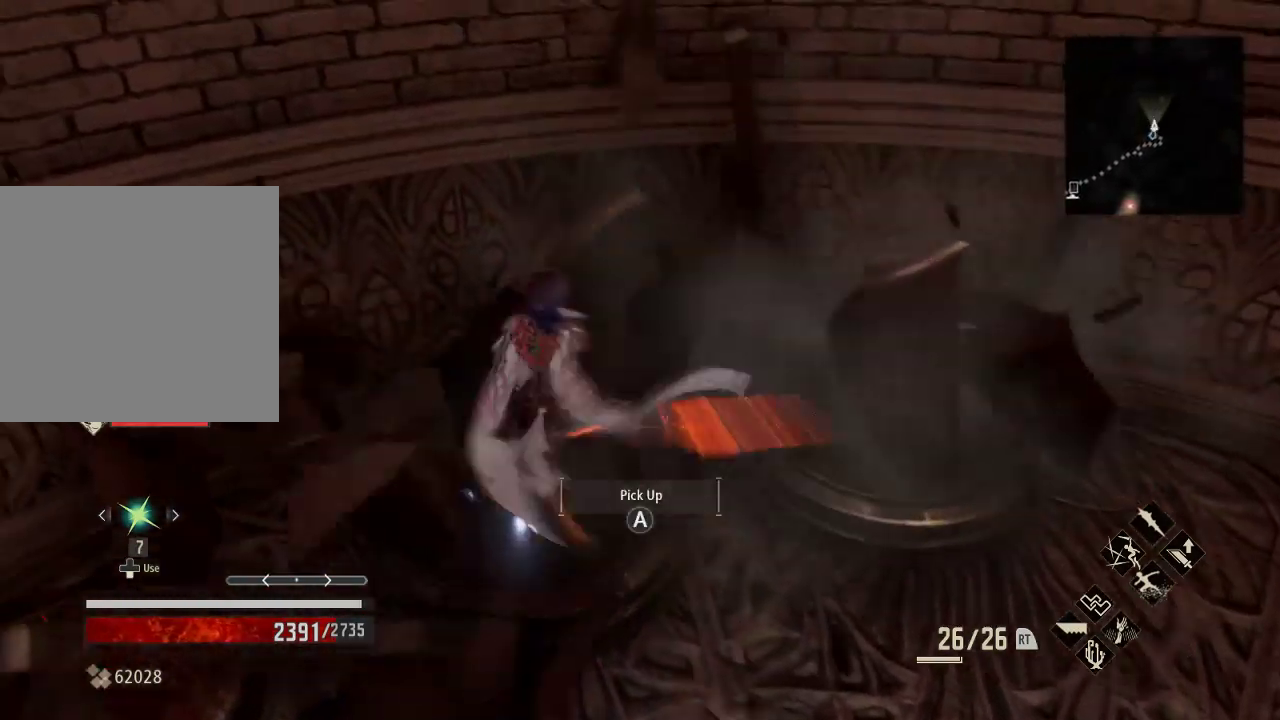
{"dt_ms": 500, "buttons": [], "left_stick": "right", "right_stick": "up-right", "events": [[67, "A", "down"], [133, "A", "up"], [400, "right_stick", "up-right"], [500, "left_stick", "right"]]}
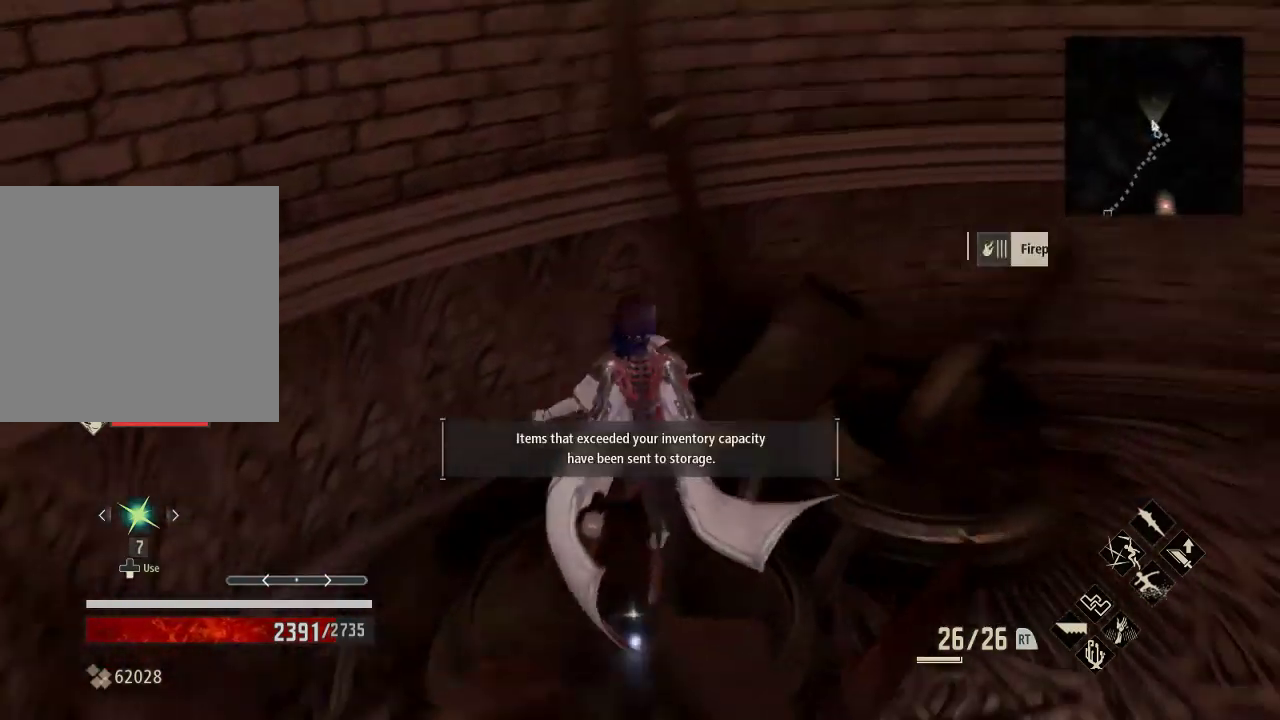
{"dt_ms": 500, "buttons": [], "left_stick": "down", "right_stick": "center", "events": [[233, "right_stick", "center"], [300, "right_stick", "right"], [400, "right_stick", "center"], [433, "left_stick", "down"]]}
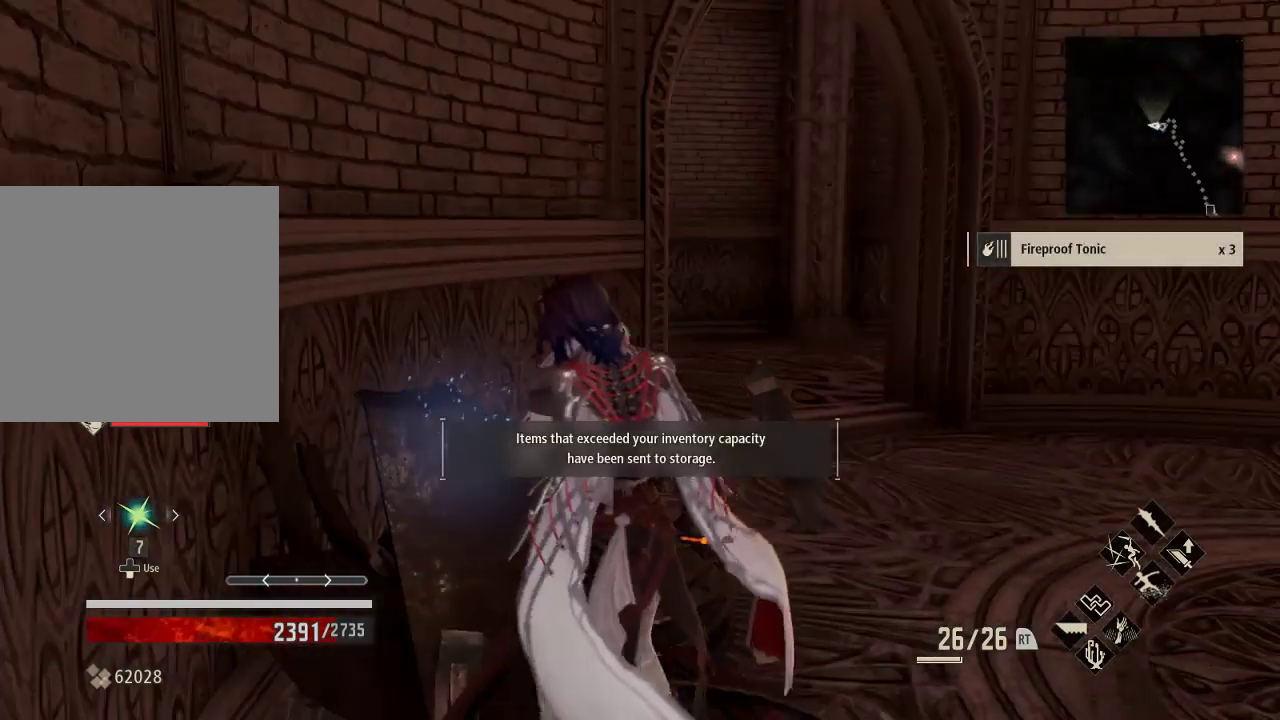
{"dt_ms": 500, "buttons": [], "left_stick": "up-right", "right_stick": "center"}
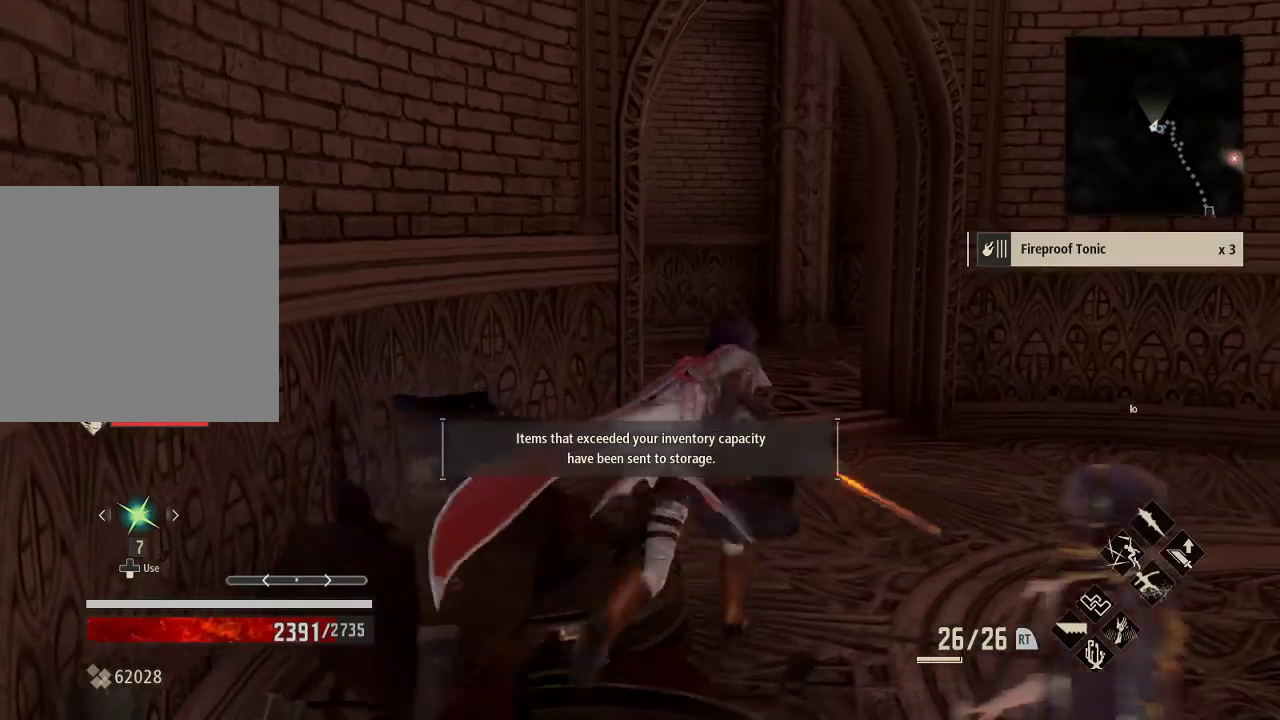
{"dt_ms": 500, "buttons": [], "left_stick": "up-right", "right_stick": "down-left", "events": [[500, "right_stick", "down-left"]]}
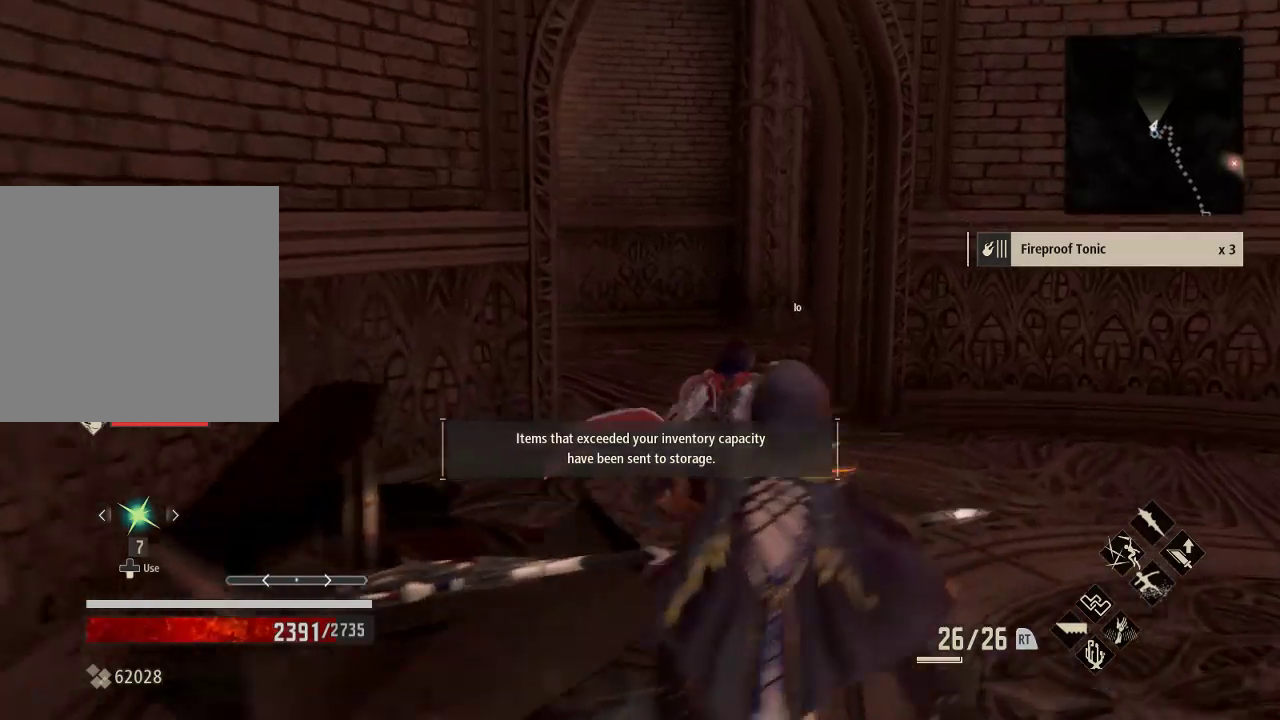
{"dt_ms": 500, "buttons": [], "left_stick": "up-right", "right_stick": "left", "events": [[233, "right_stick", "left"]]}
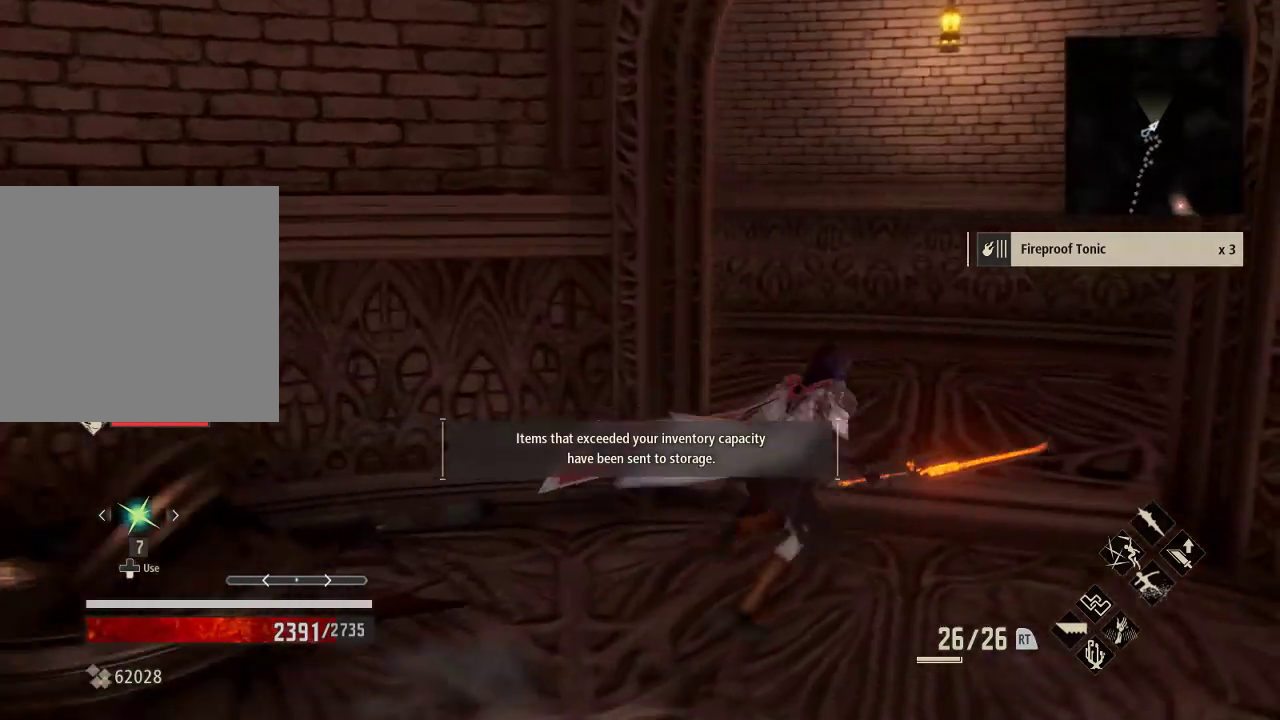
{"dt_ms": 500, "buttons": ["R1"], "left_stick": "up-right", "right_stick": "left", "events": [[33, "right_stick", "center"], [200, "right_stick", "left"], [433, "R1", "down"]]}
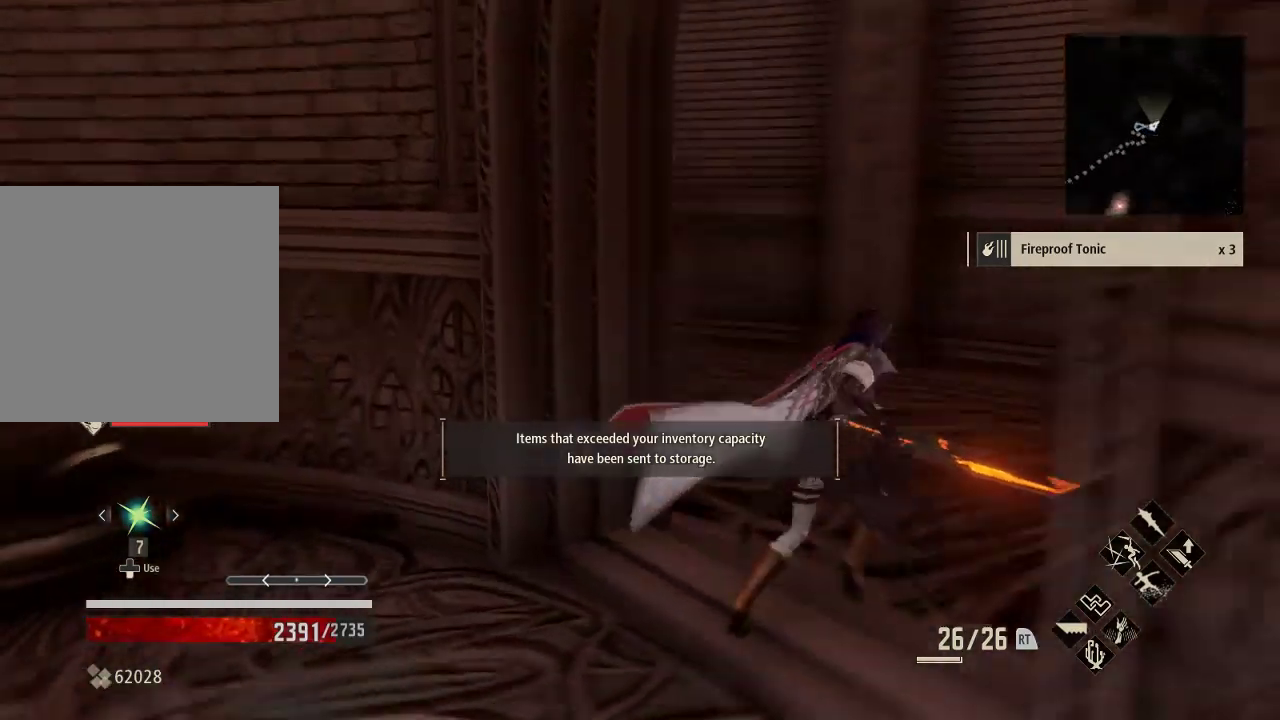
{"dt_ms": 500, "buttons": [], "left_stick": "right", "right_stick": "left", "events": [[100, "R1", "up"], [100, "left_stick", "right"], [167, "right_stick", "center"], [333, "right_stick", "left"]]}
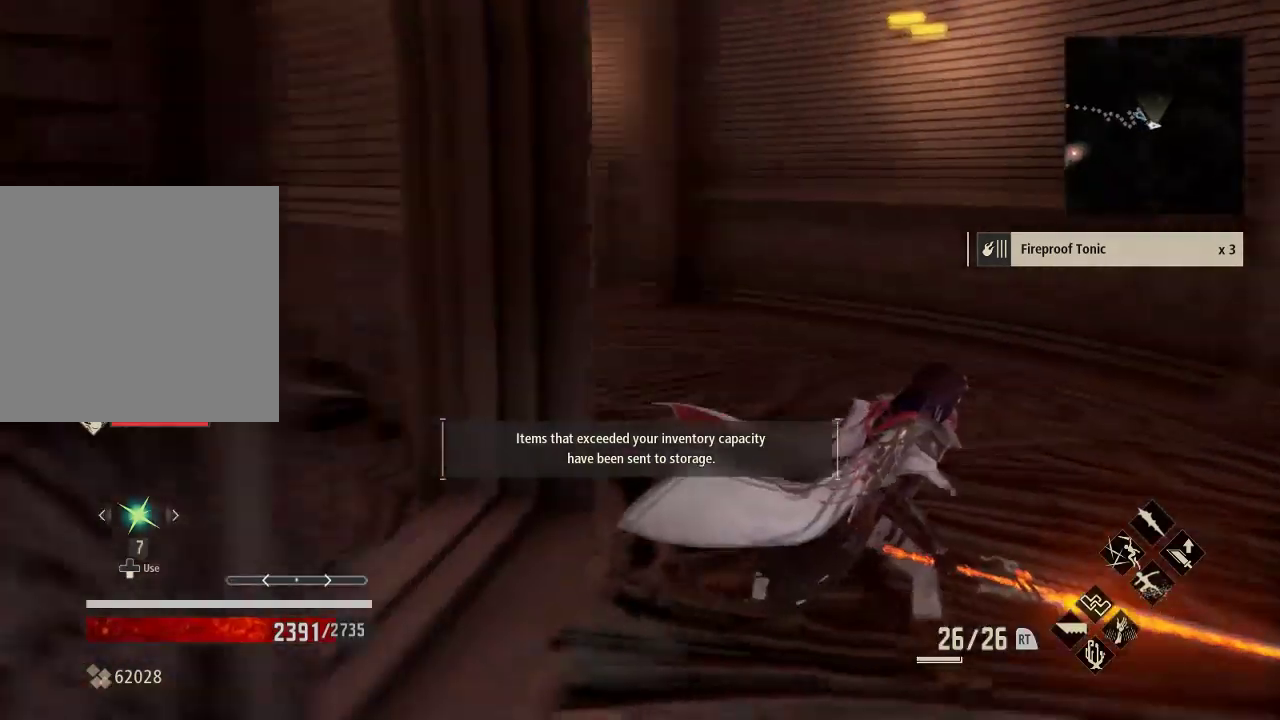
{"dt_ms": 500, "buttons": [], "left_stick": "center", "right_stick": "center", "events": [[300, "left_stick", "center"], [300, "right_stick", "center"]]}
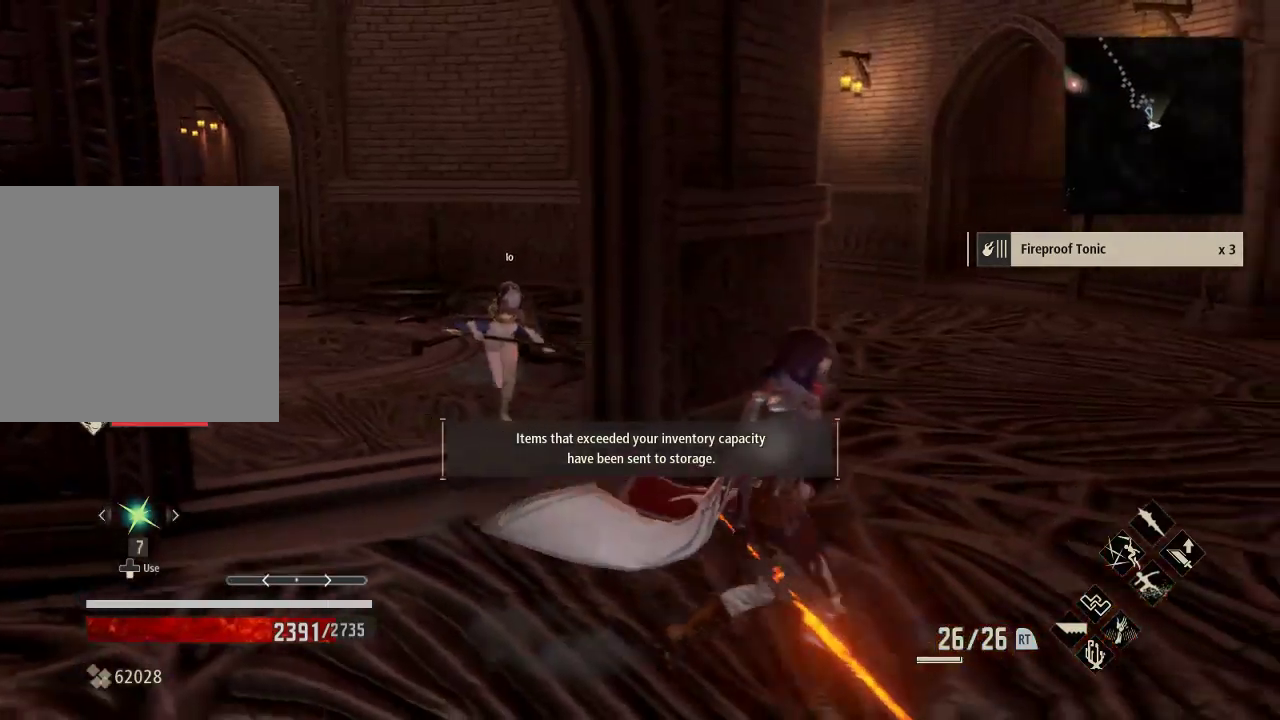
{"dt_ms": 500, "buttons": [], "left_stick": "up-left", "right_stick": "center", "events": [[33, "right_stick", "left"], [100, "left_stick", "left"], [467, "right_stick", "center"], [500, "left_stick", "up-left"]]}
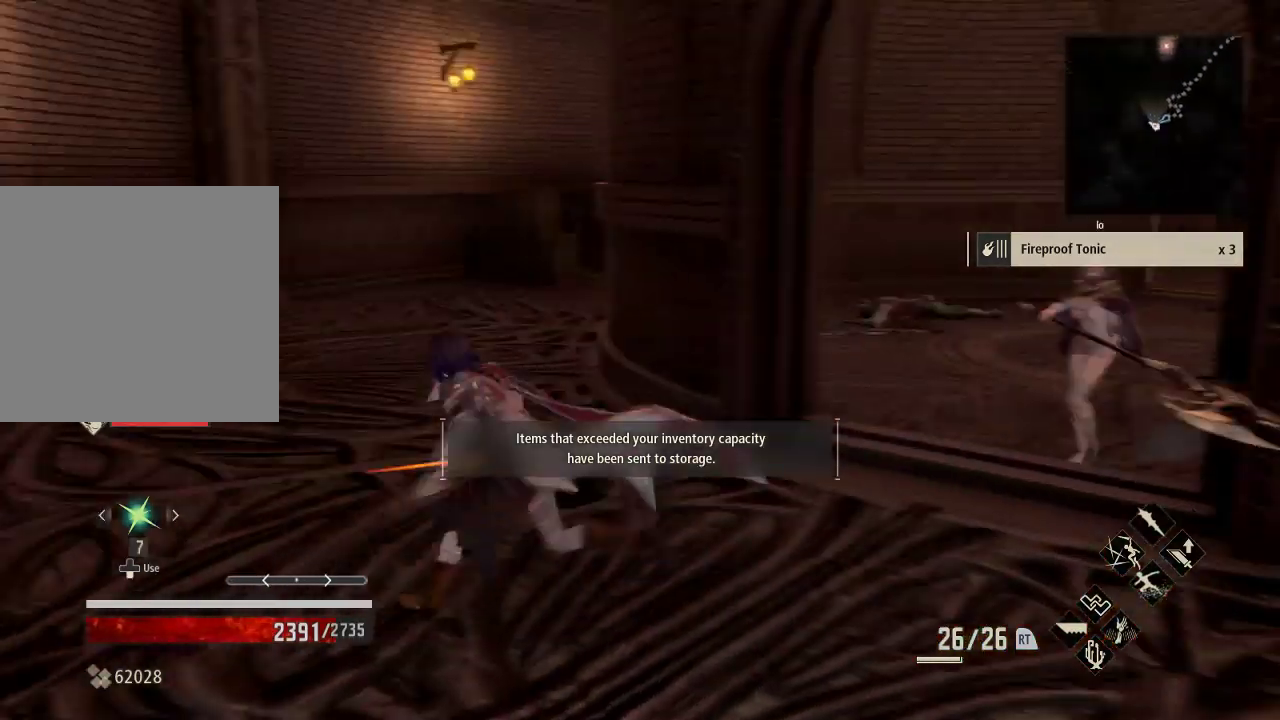
{"dt_ms": 500, "buttons": ["R1"], "left_stick": "up", "right_stick": "right", "events": [[133, "R1", "down"], [233, "left_stick", "up"], [433, "right_stick", "right"]]}